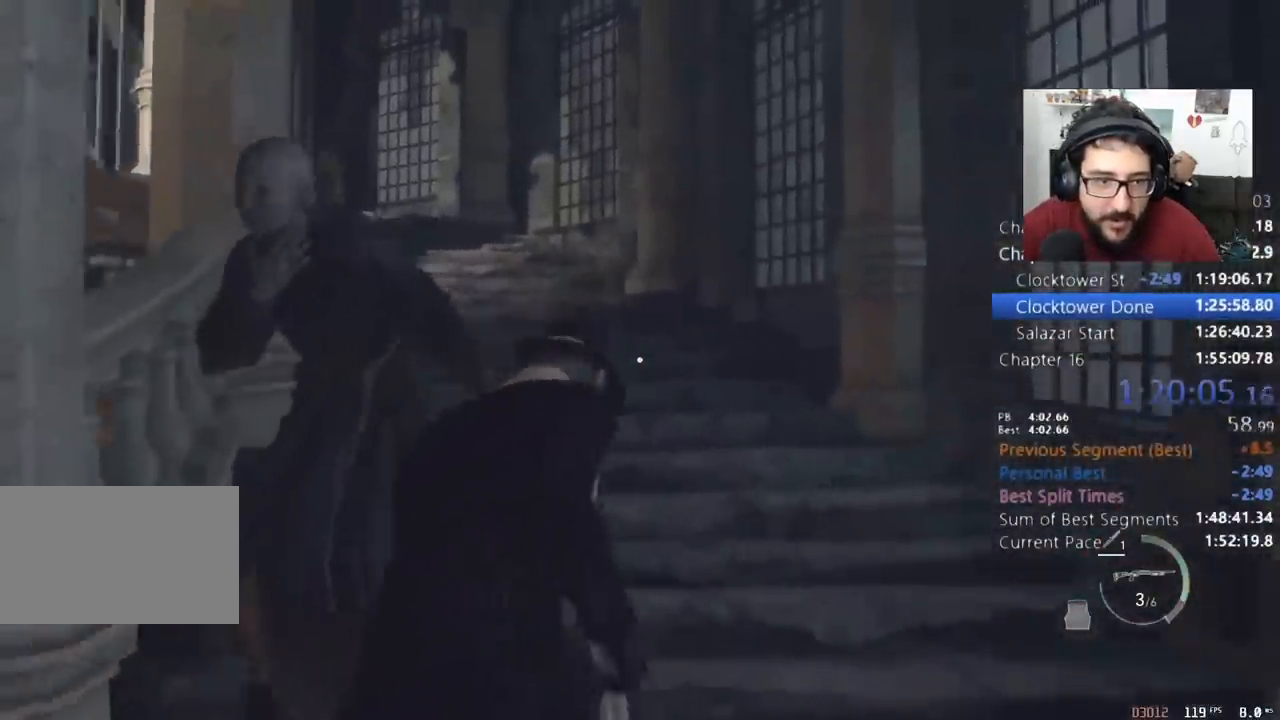
Gameplay with keyboard and mouse; each line is a JSON object with the keys and mouse buttons held at the frame after it. "events" lists presses ("down") and releases ("up") of "1", "2", "3", "4", "5", "a", "alt", "c", "caps_lock", "ctrl", "d", "e", "f", "q", "r", "s", "shift", "space", "t", "tab", "v", "w", "x", "z", "mouse_left", "mouse_wheel" and "mouse_right" between this image and that frame as [ms after this image, input, new state], when the widget could be followed in between. "mouse_left", "mouse_wheel", "mouse_right" = the "left", "wheel", "right" buttons of the "mouse" list. No other keys are recorded. "wheel" means that the mouse wheel is clicked or scrolled. Not read: mouse_move return.
{"keys": ["shift", "w"], "mouse": [], "events": []}
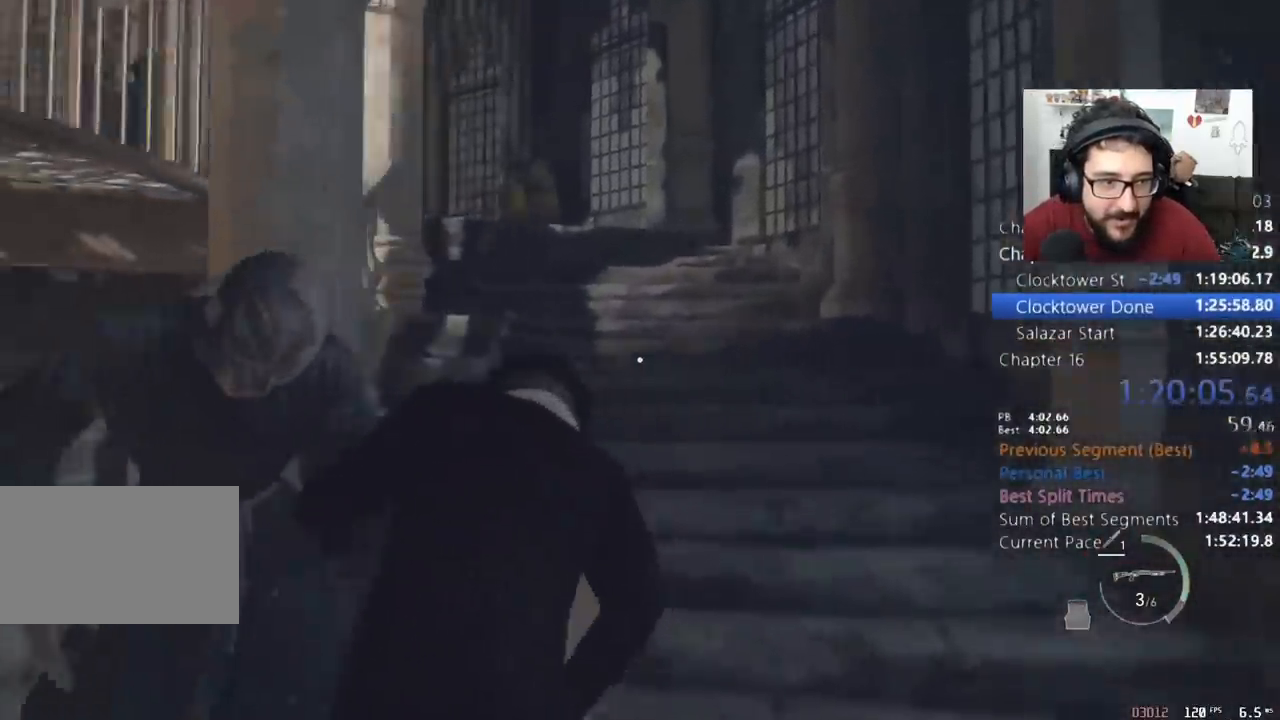
{"keys": ["shift", "w"], "mouse": [], "events": []}
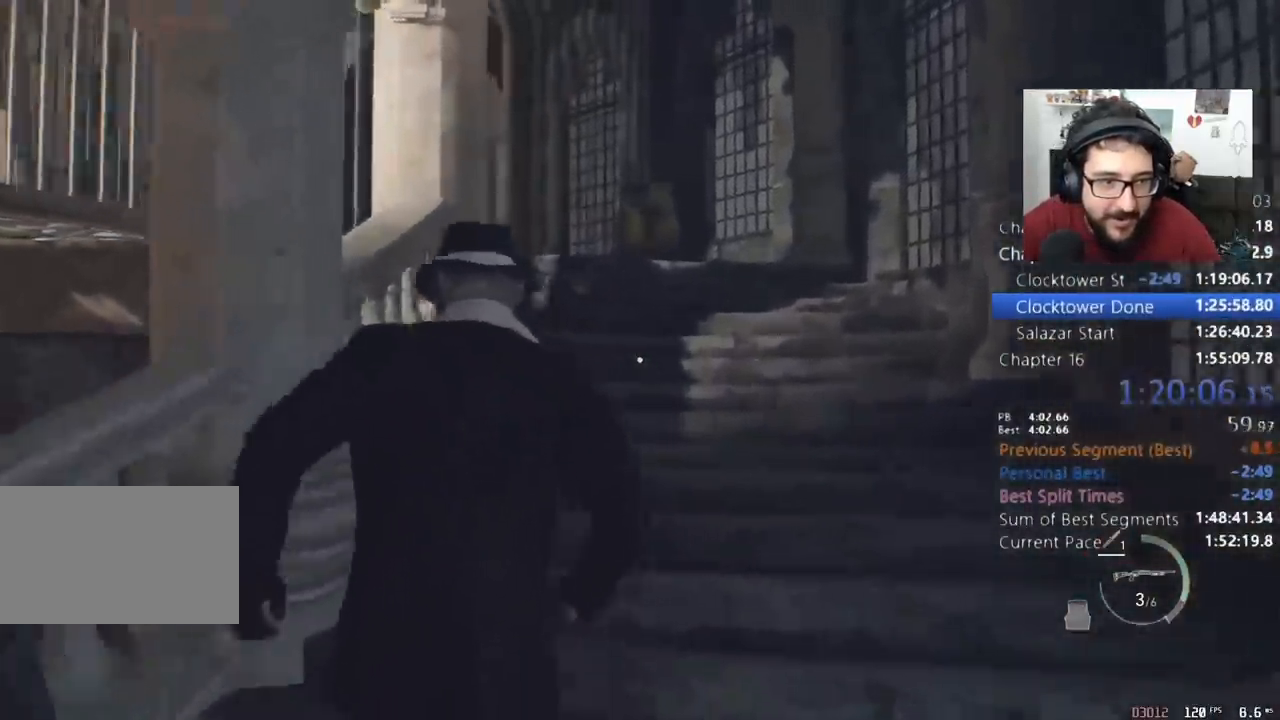
{"keys": ["d", "shift", "w"], "mouse": [], "events": [[167, "d", "down"]]}
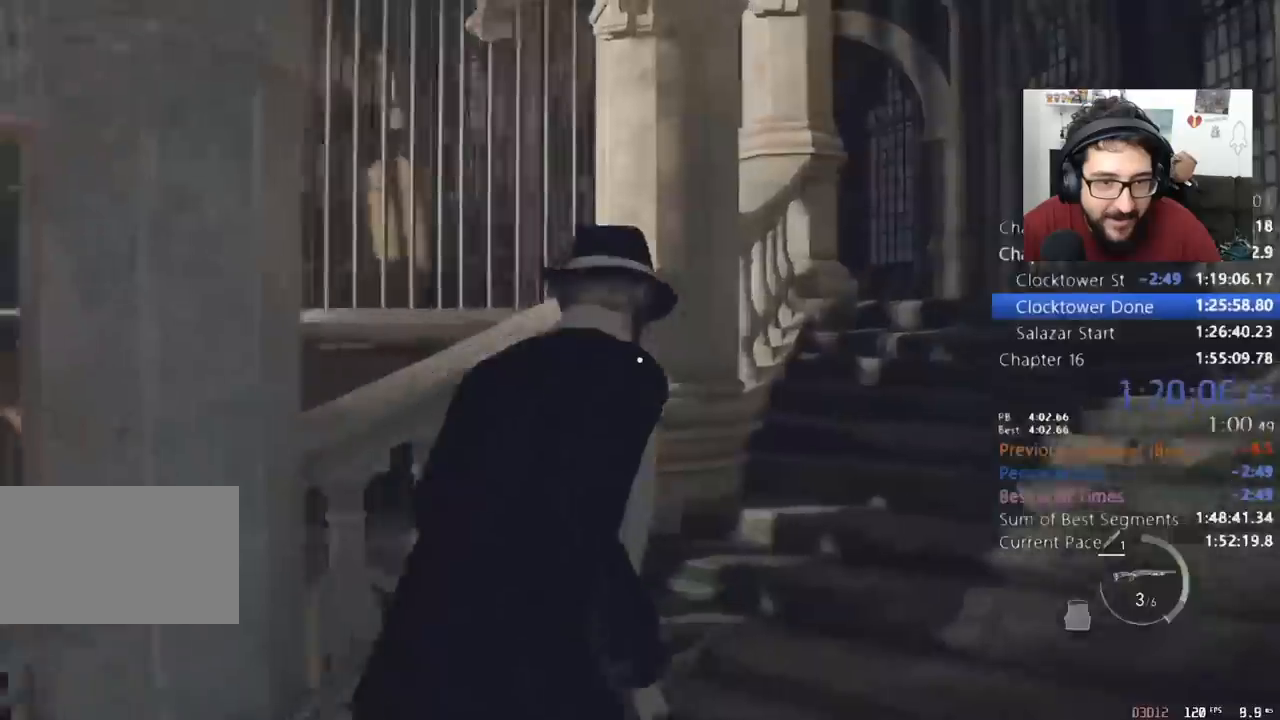
{"keys": ["d", "shift", "w"], "mouse": [], "events": []}
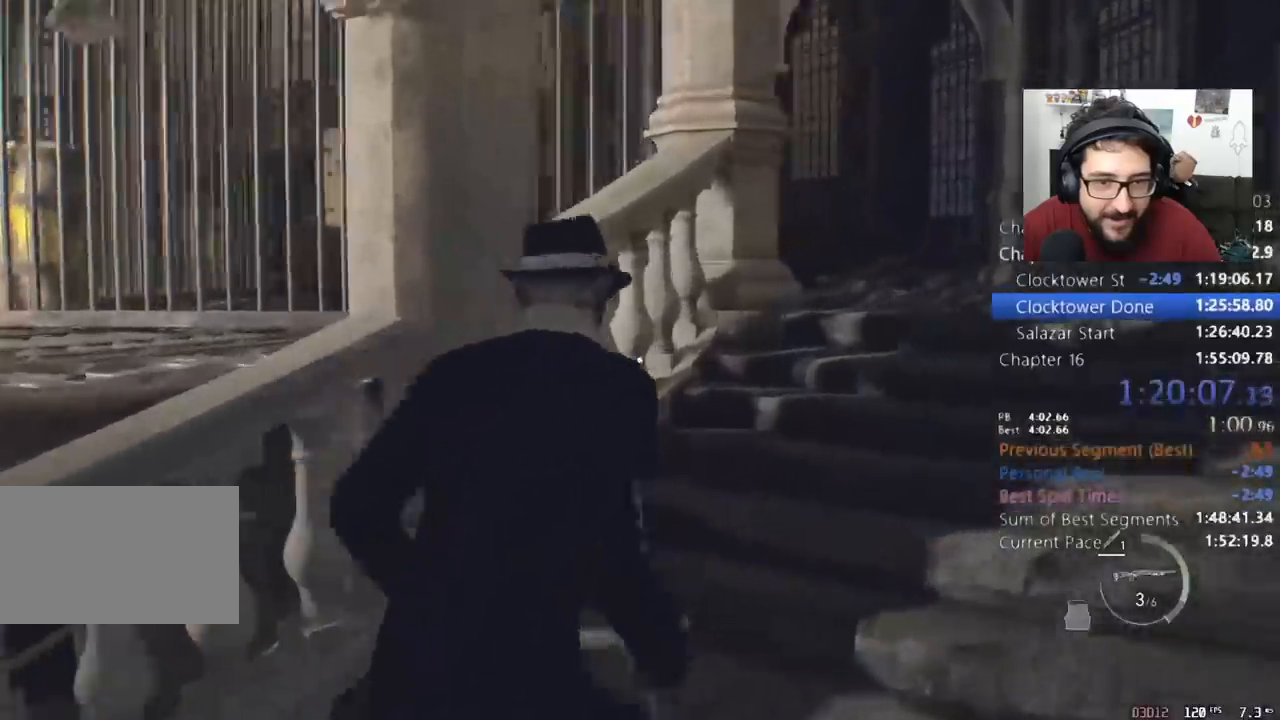
{"keys": ["d", "shift", "w"], "mouse": [], "events": []}
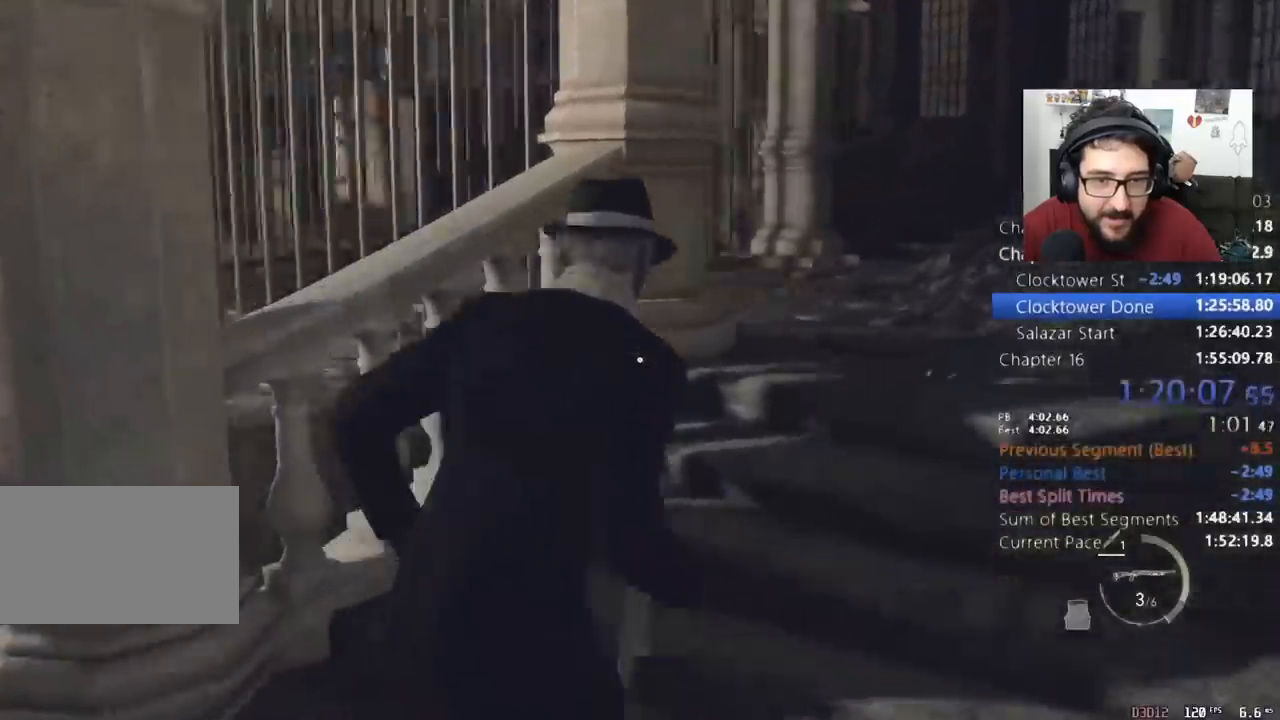
{"keys": ["shift", "w"], "mouse": [], "events": [[333, "d", "up"], [433, "d", "down"], [500, "d", "up"]]}
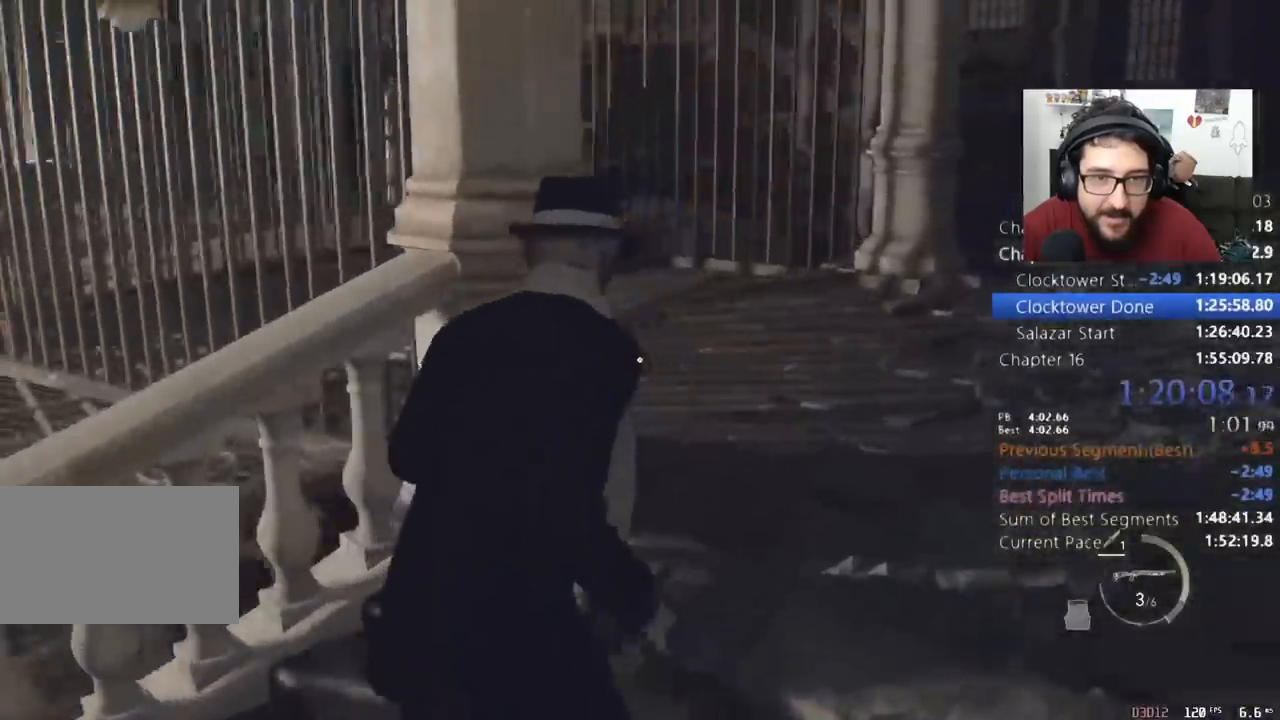
{"keys": ["shift", "w"], "mouse": [], "events": []}
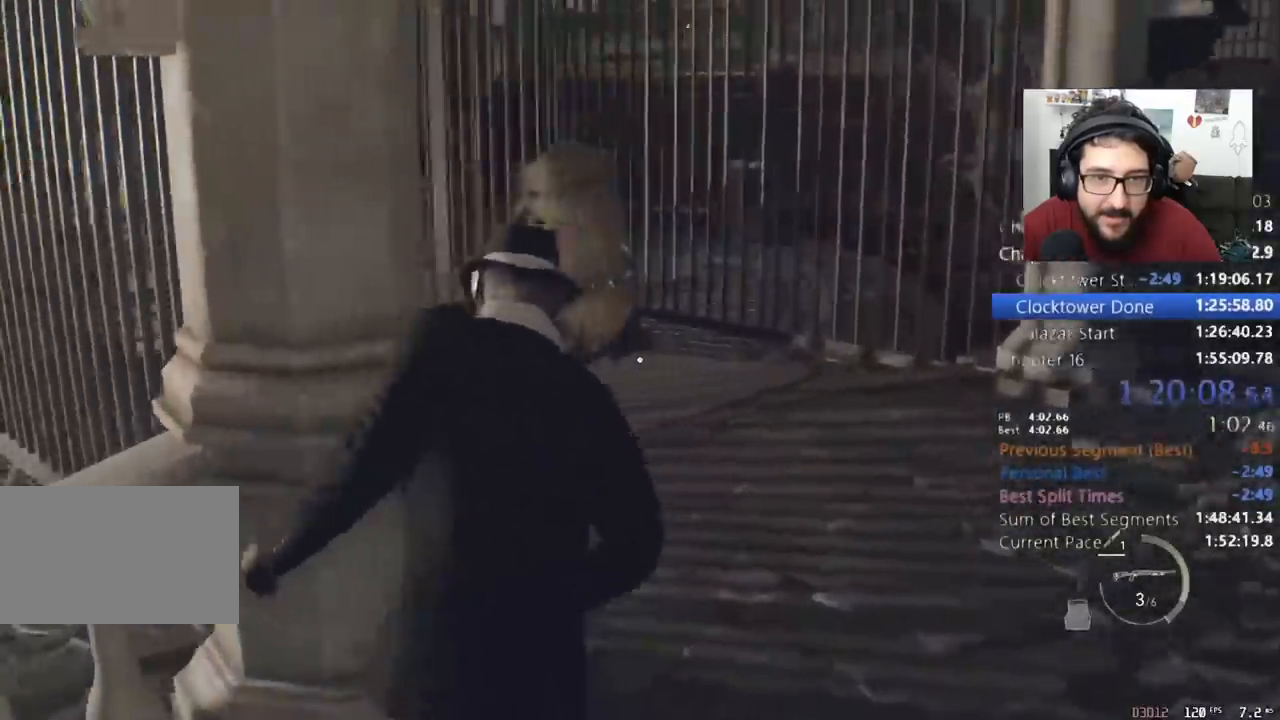
{"keys": ["a", "shift", "w"], "mouse": ["right"], "events": [[500, "a", "down"], [500, "mouse_right", "down"]]}
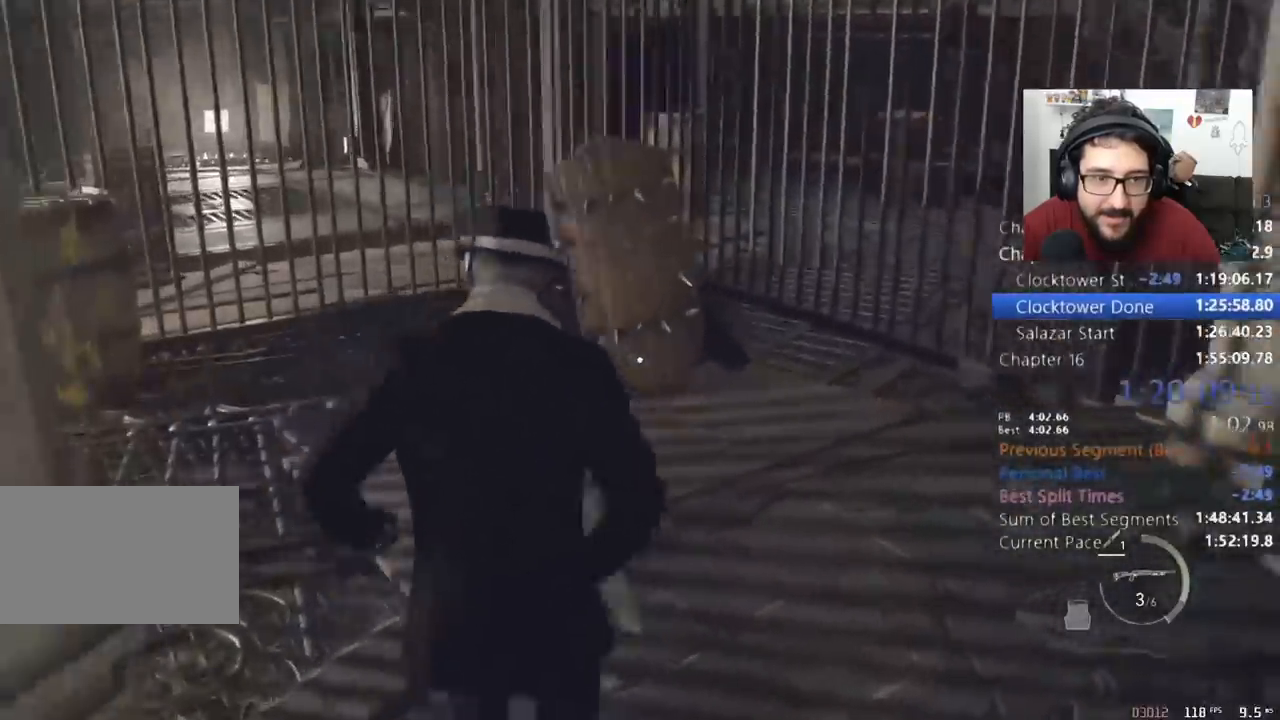
{"keys": ["shift", "w"], "mouse": ["left", "right"], "events": [[300, "a", "up"], [367, "mouse_left", "down"]]}
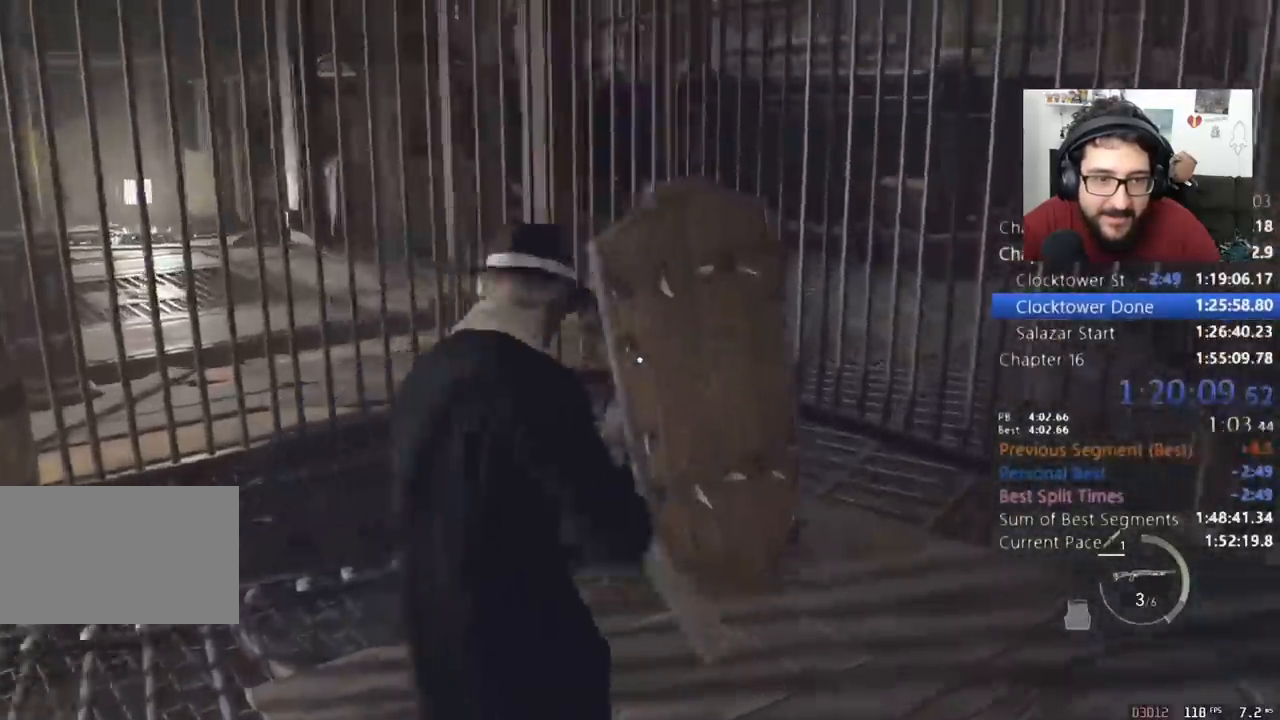
{"keys": ["a", "shift", "w"], "mouse": [], "events": [[267, "mouse_left", "up"], [267, "mouse_right", "up"], [500, "a", "down"]]}
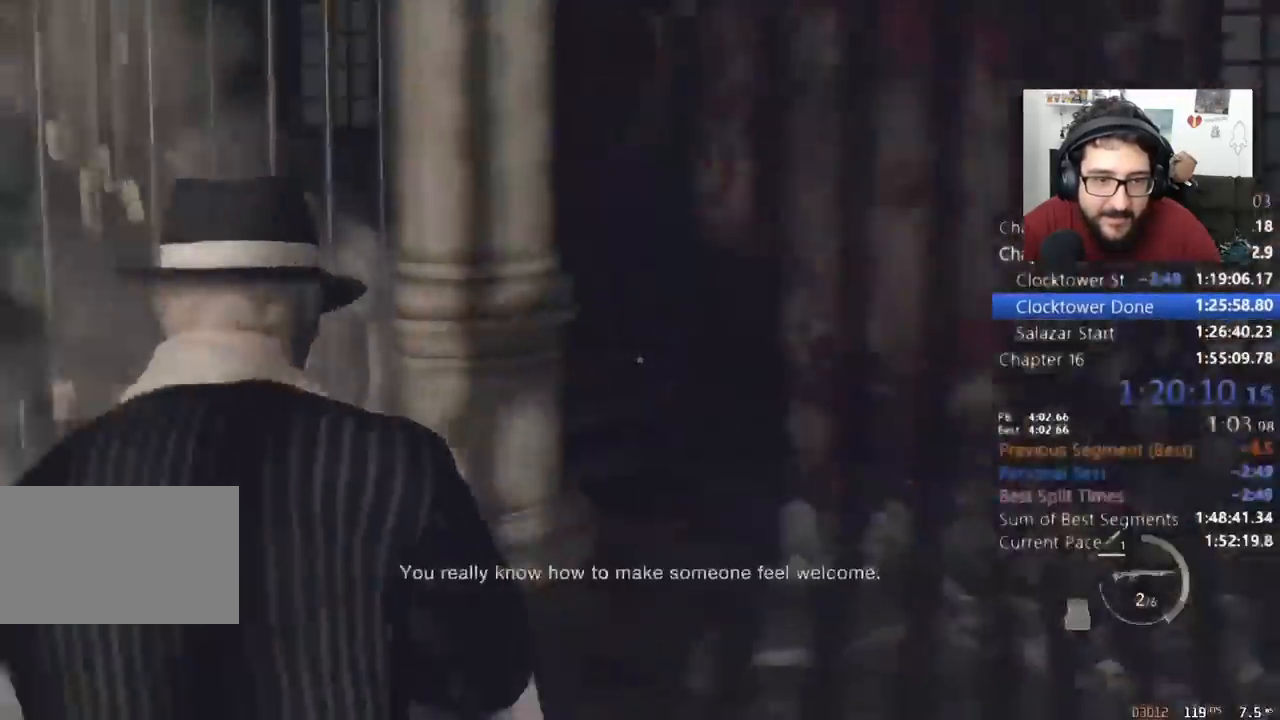
{"keys": ["shift", "w"], "mouse": [], "events": [[267, "a", "up"], [400, "d", "down"], [500, "d", "up"]]}
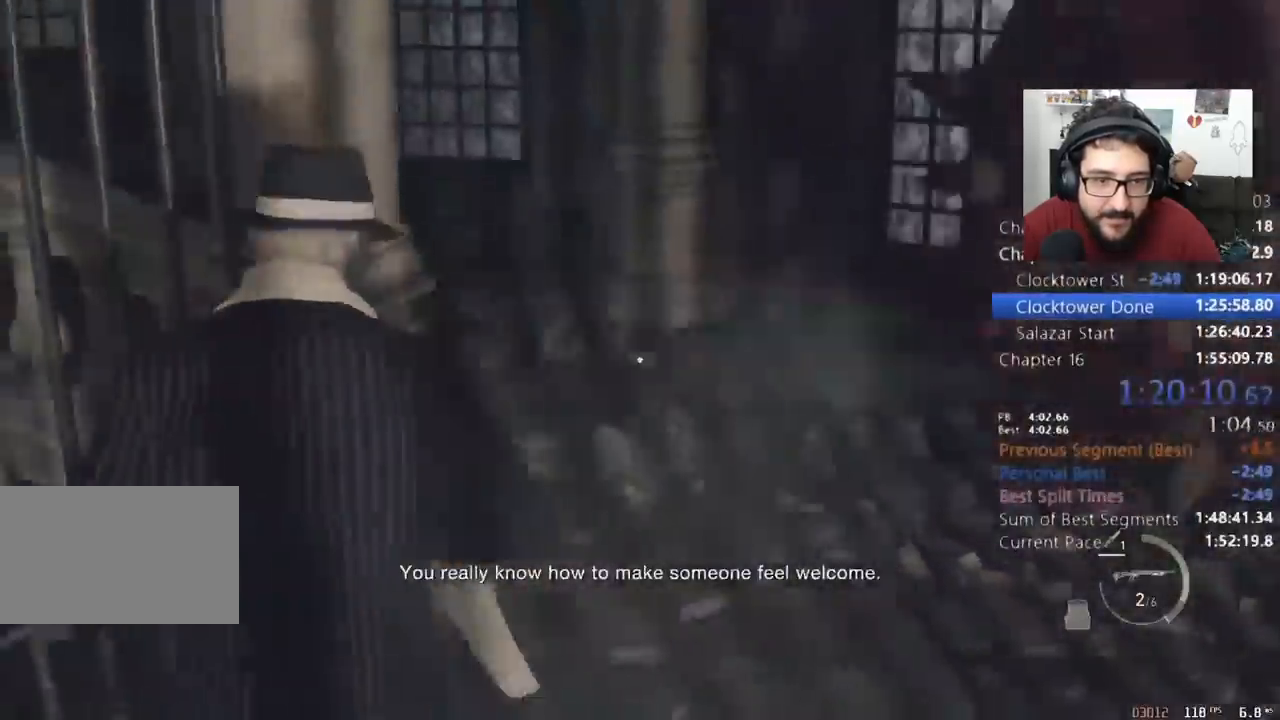
{"keys": ["shift", "w"], "mouse": [], "events": [[67, "d", "down"], [167, "d", "up"]]}
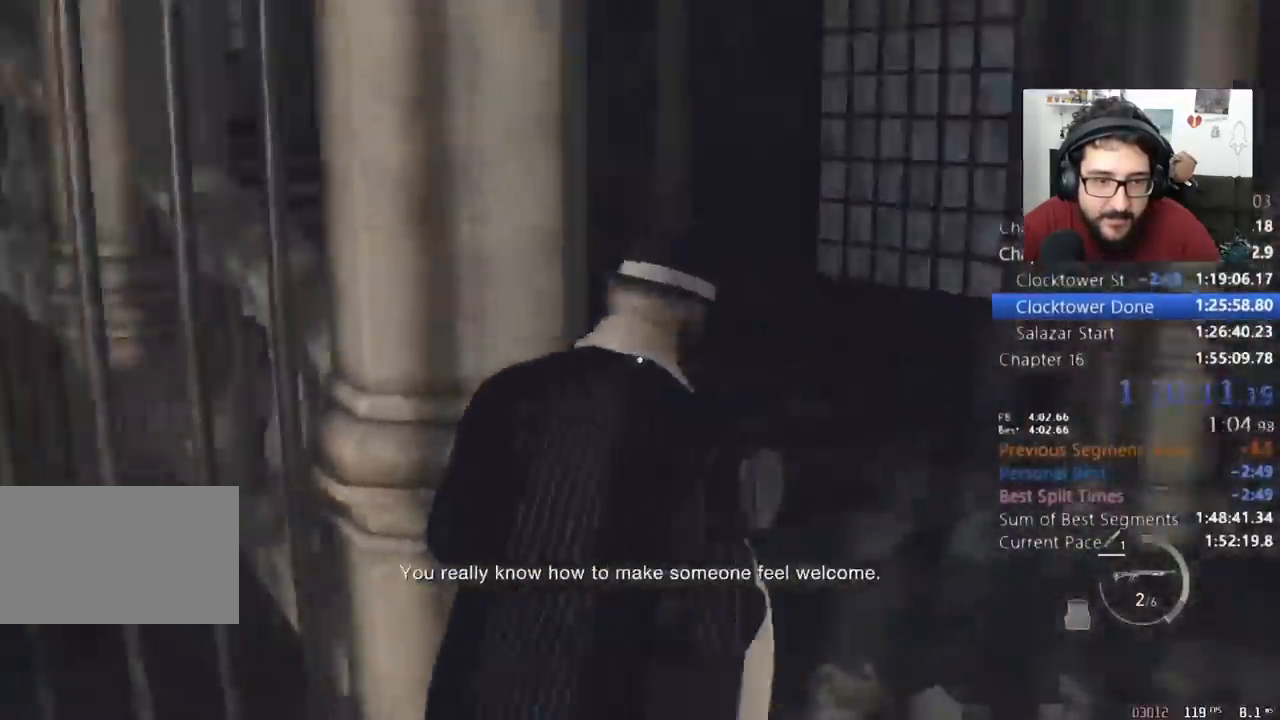
{"keys": ["shift", "w"], "mouse": [], "events": []}
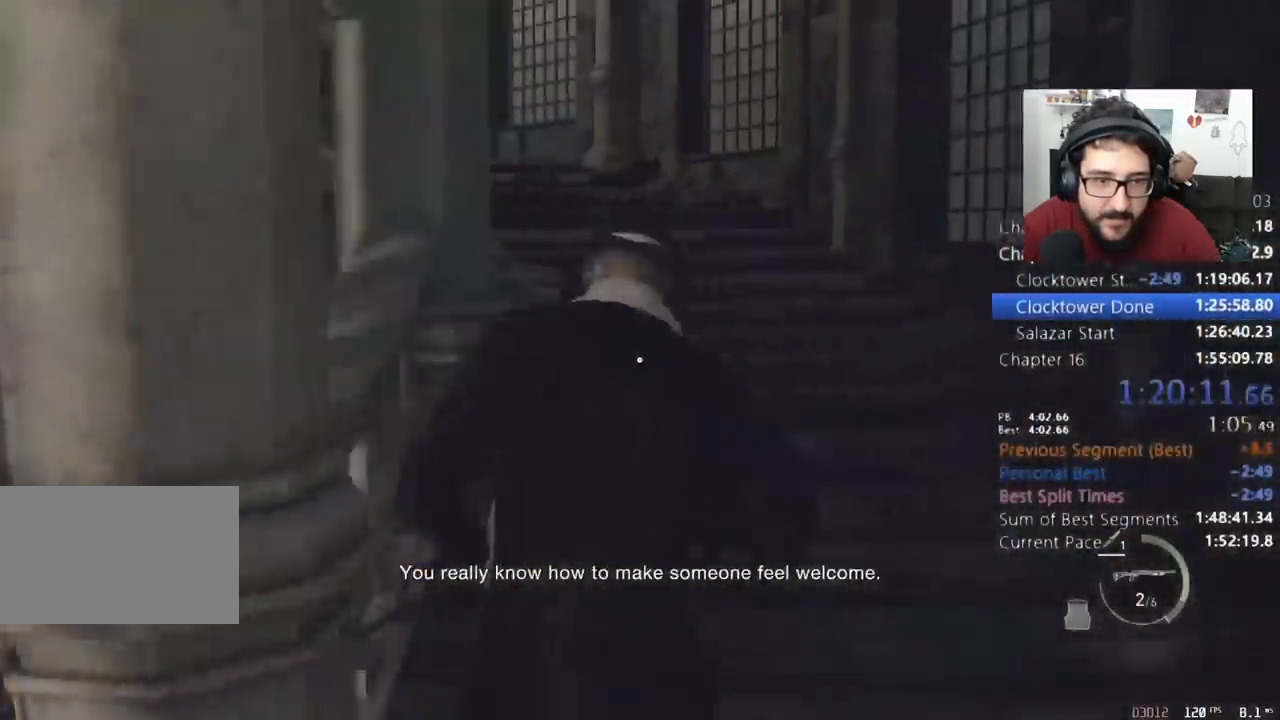
{"keys": ["shift", "w"], "mouse": [], "events": [[167, "c", "down"], [167, "shift", "up"], [233, "shift", "down"], [300, "c", "up"]]}
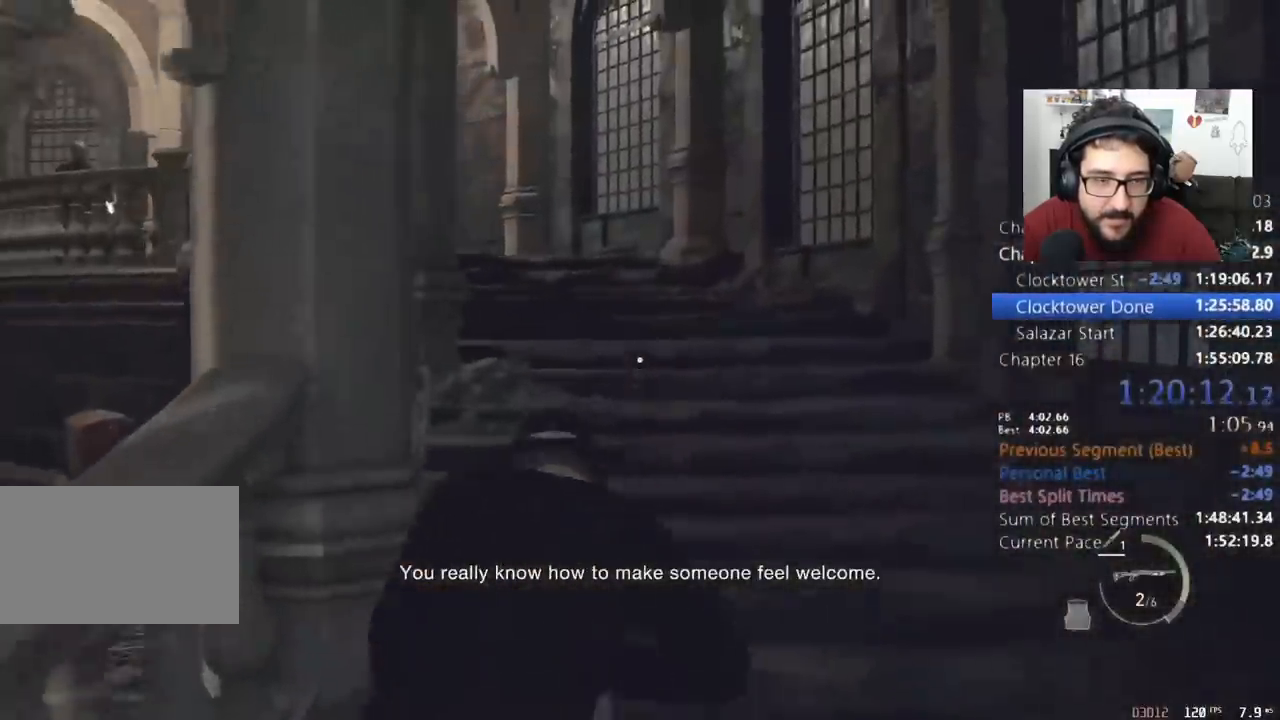
{"keys": ["c", "w"], "mouse": [], "events": [[467, "shift", "up"], [500, "c", "down"]]}
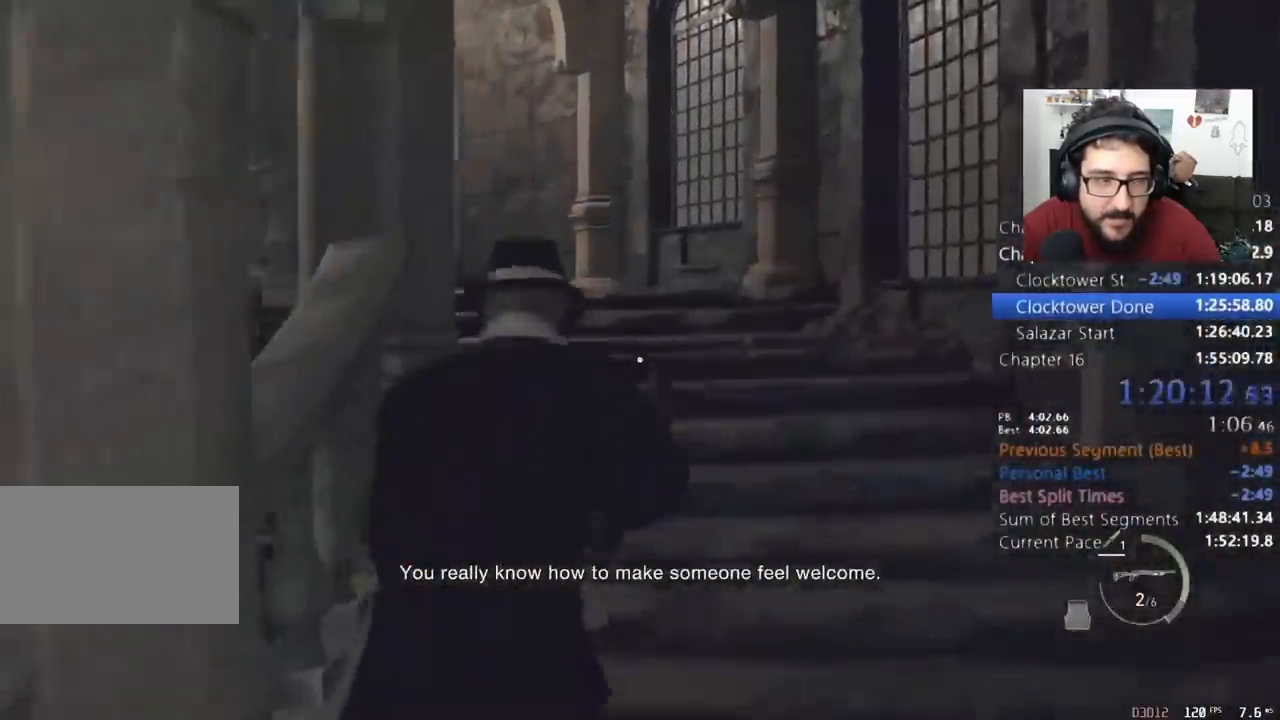
{"keys": ["shift", "w"], "mouse": [], "events": [[33, "c", "up"], [33, "shift", "down"]]}
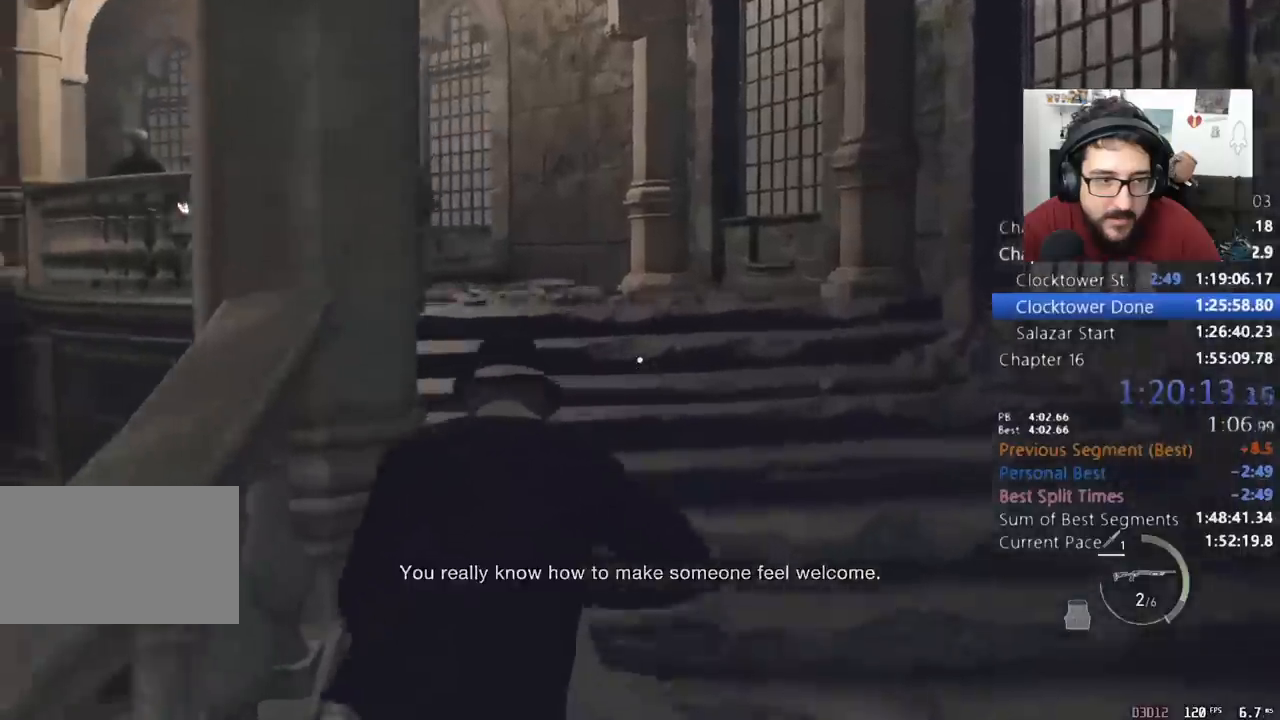
{"keys": ["shift", "w"], "mouse": [], "events": [[400, "c", "down"], [400, "shift", "up"], [467, "c", "up"], [467, "shift", "down"]]}
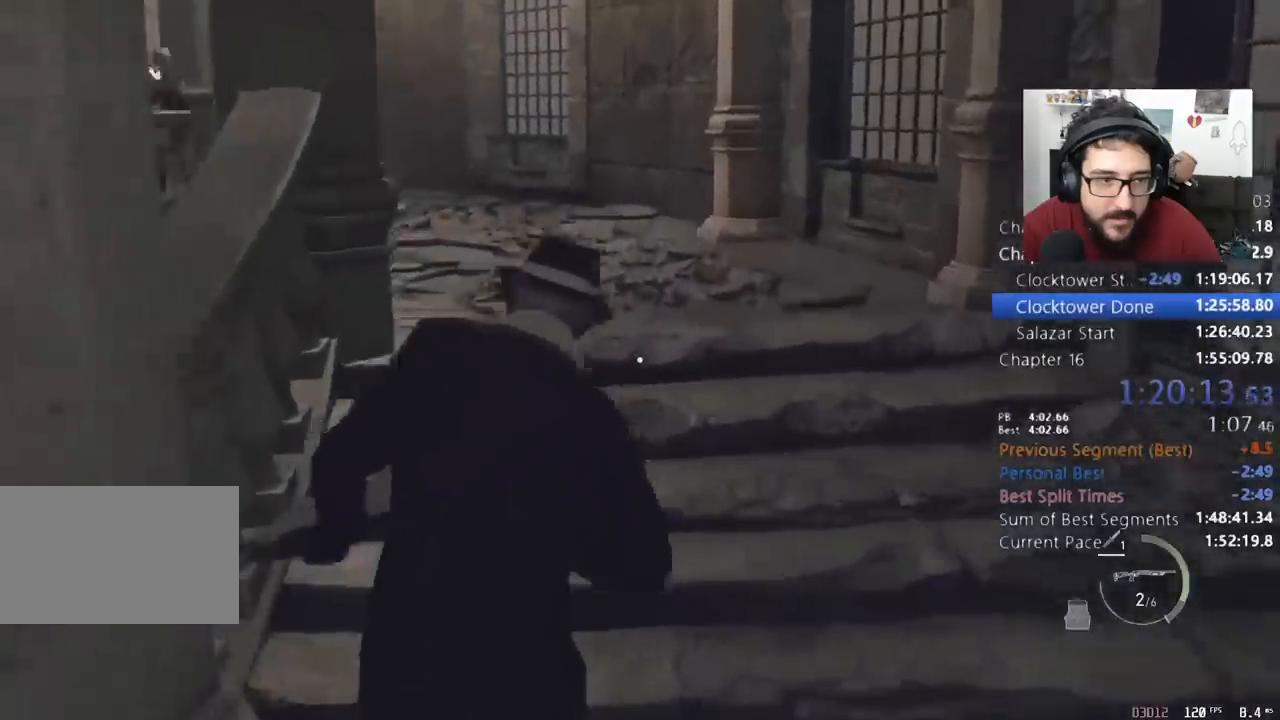
{"keys": ["shift", "w"], "mouse": [], "events": []}
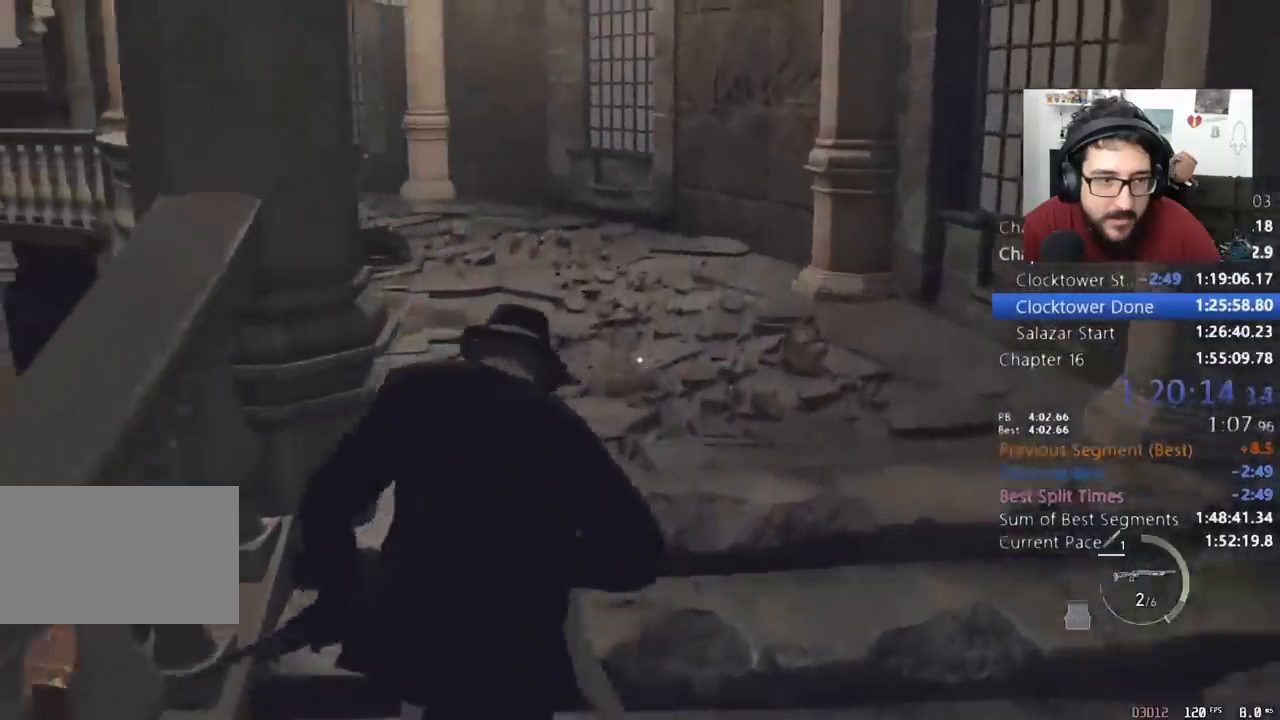
{"keys": ["shift", "w"], "mouse": [], "events": []}
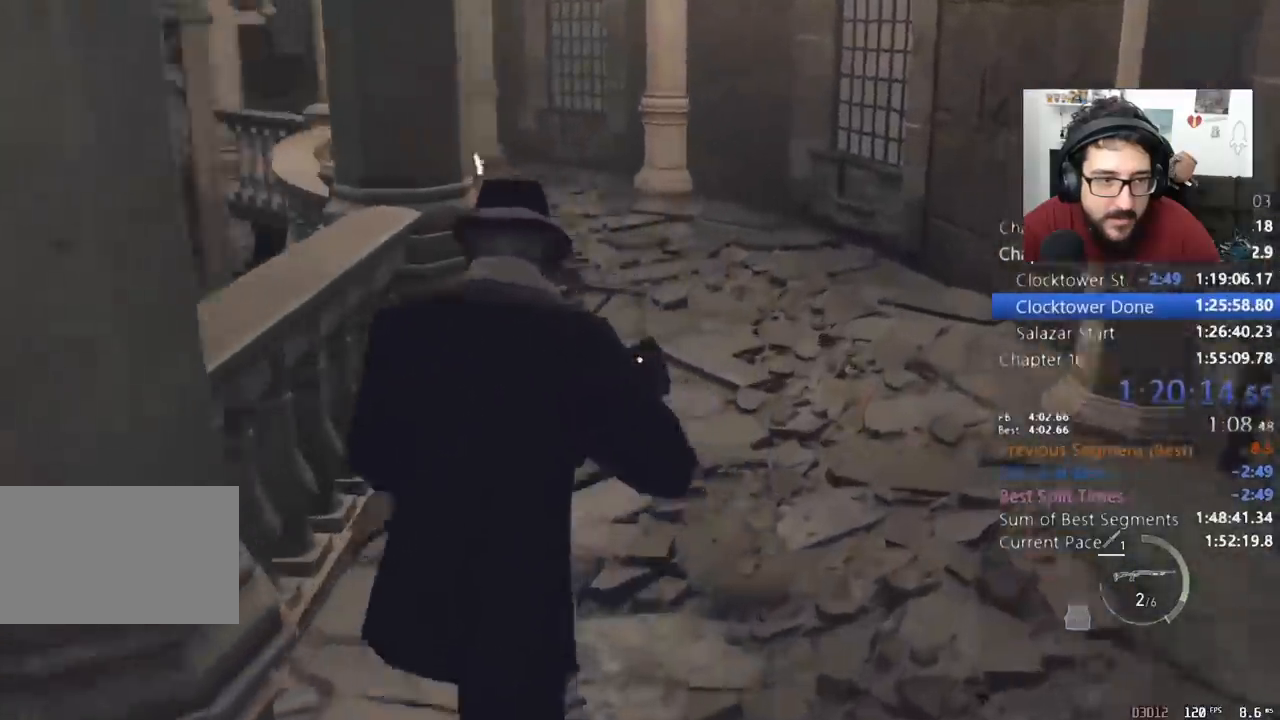
{"keys": ["d", "shift", "w"], "mouse": [], "events": [[467, "d", "down"]]}
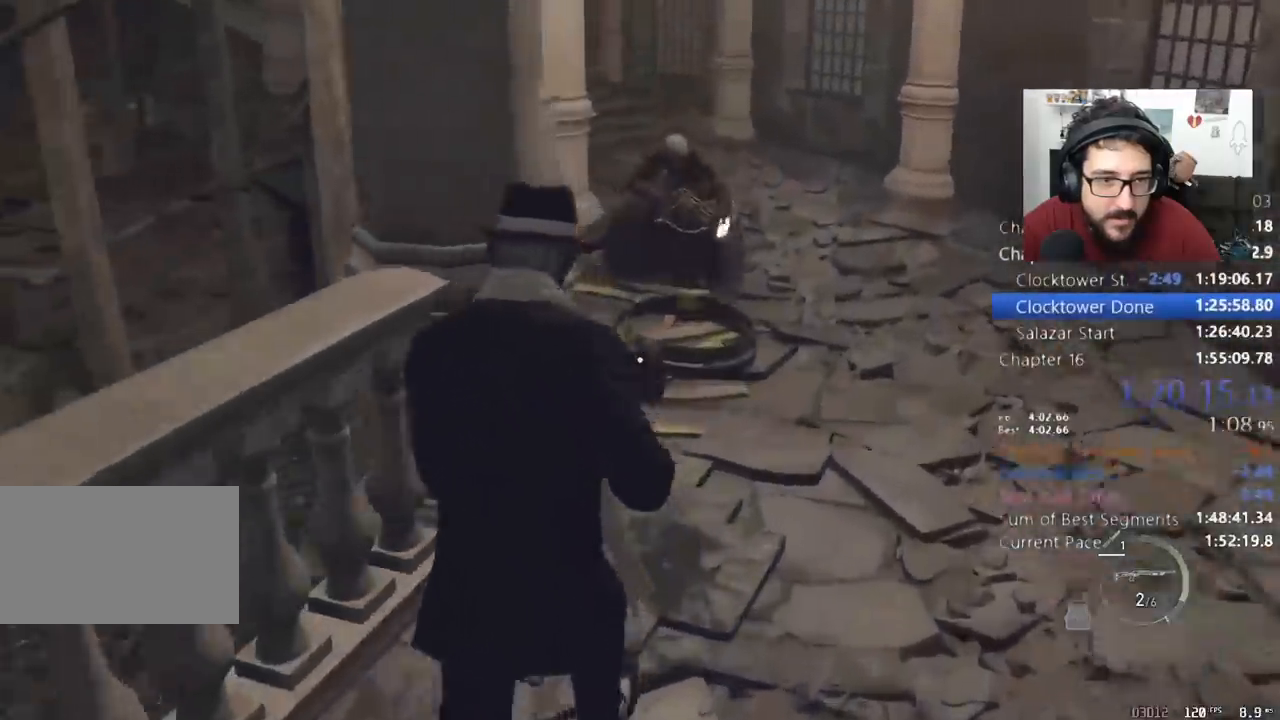
{"keys": ["shift", "w"], "mouse": [], "events": [[167, "d", "up"]]}
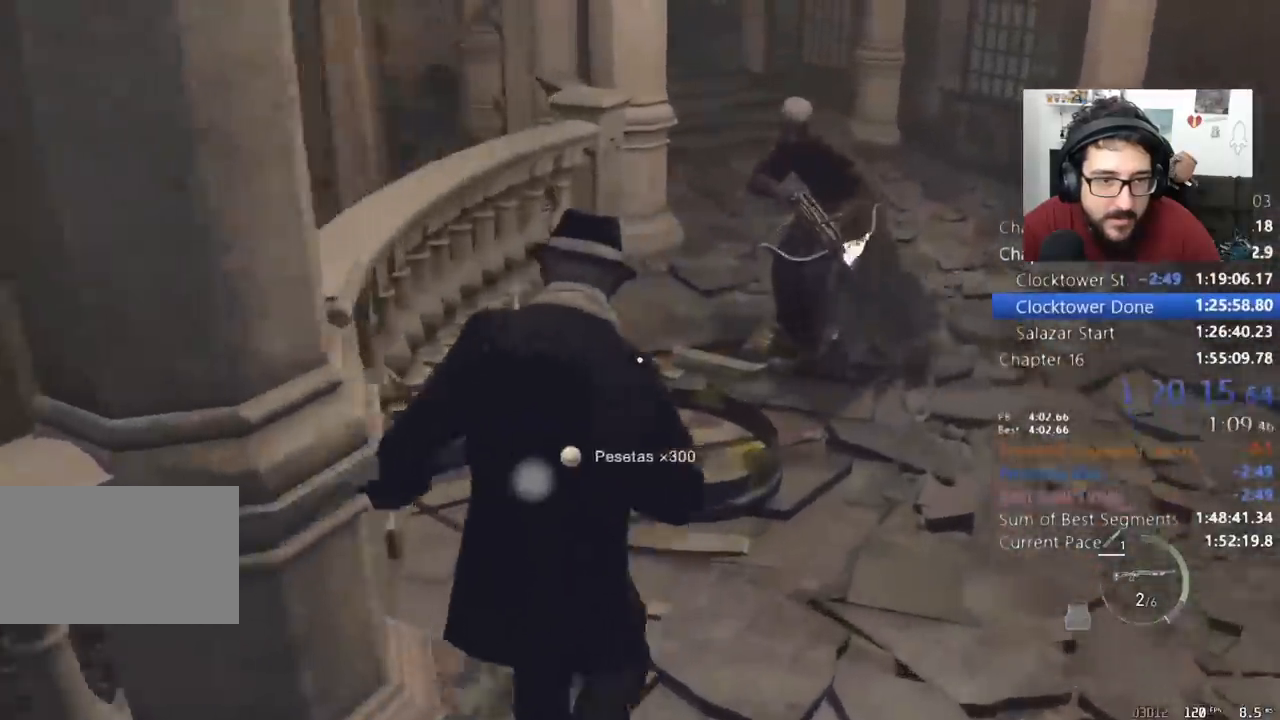
{"keys": ["shift", "w"], "mouse": [], "events": [[233, "e", "down"], [333, "e", "up"]]}
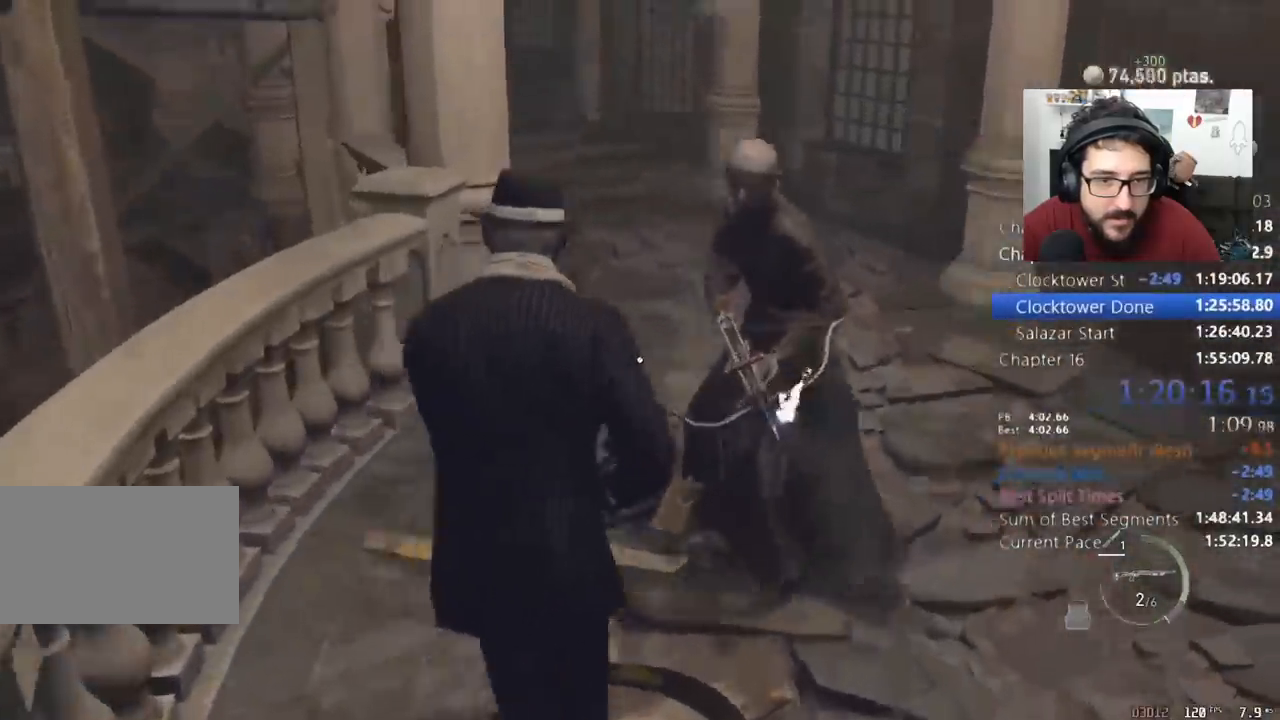
{"keys": ["shift", "w"], "mouse": [], "events": []}
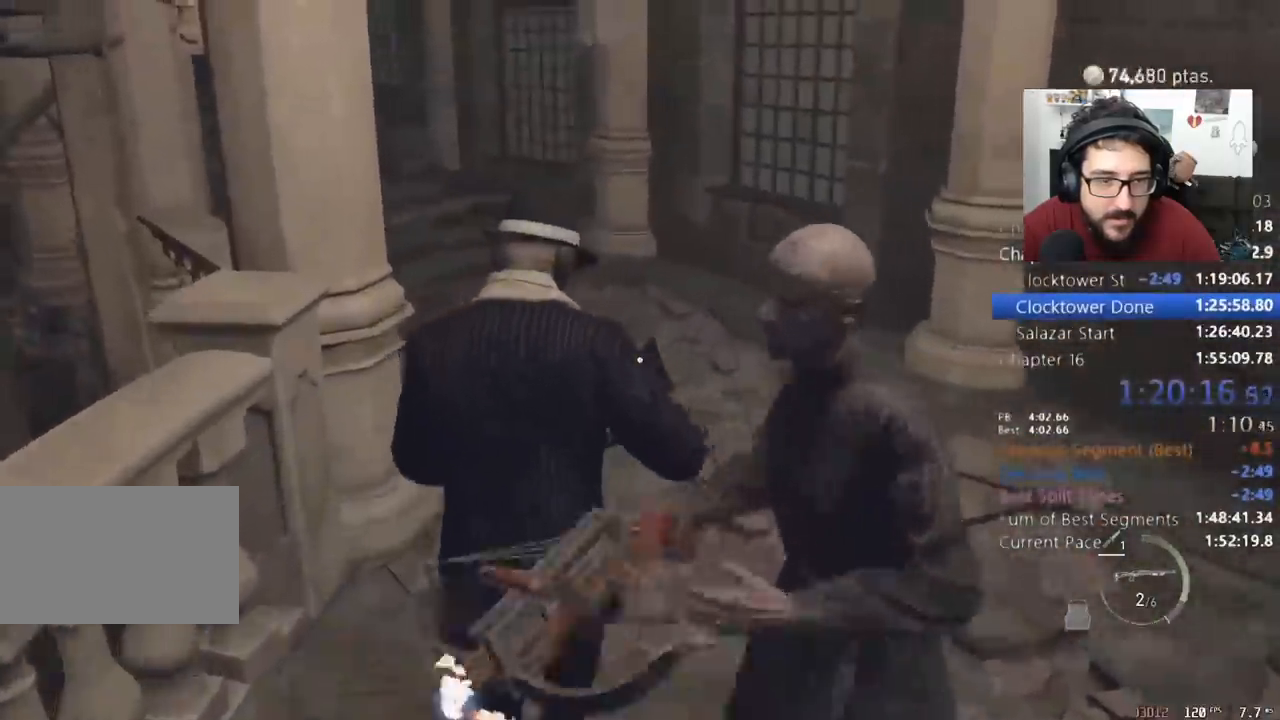
{"keys": ["shift", "w"], "mouse": [], "events": []}
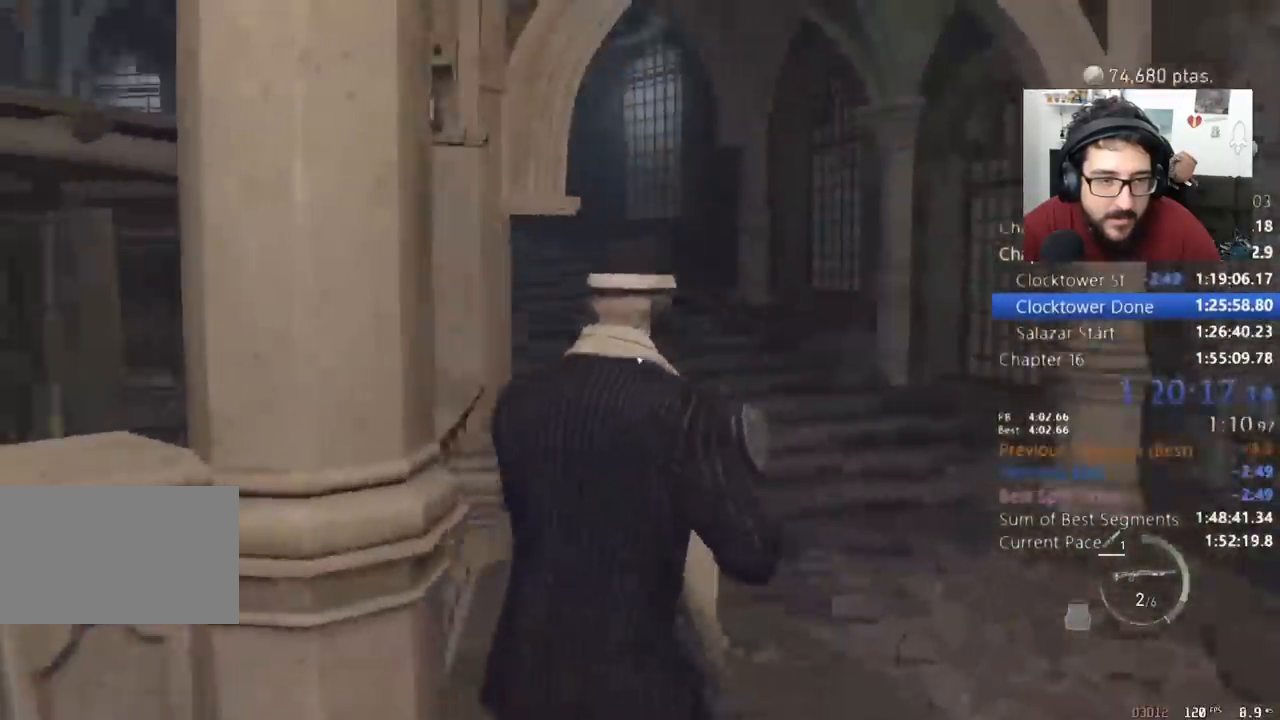
{"keys": ["shift", "w"], "mouse": [], "events": [[400, "d", "down"], [467, "d", "up"]]}
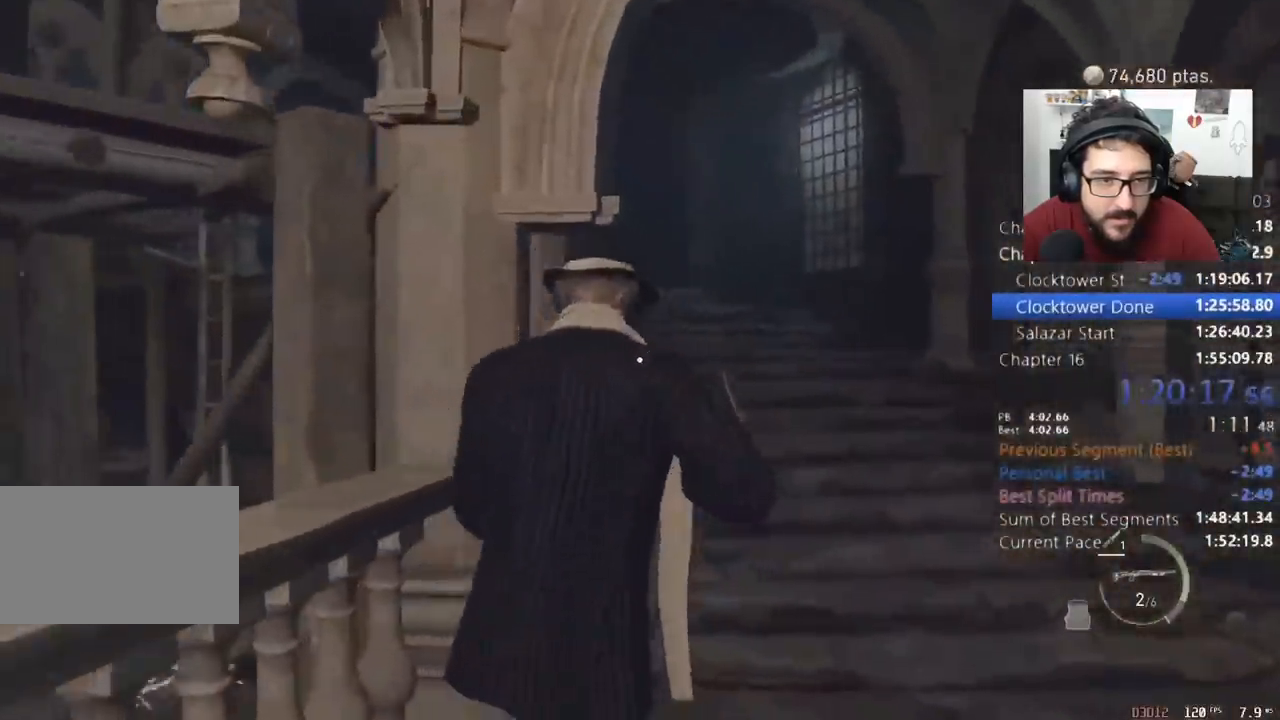
{"keys": ["shift", "w"], "mouse": [], "events": []}
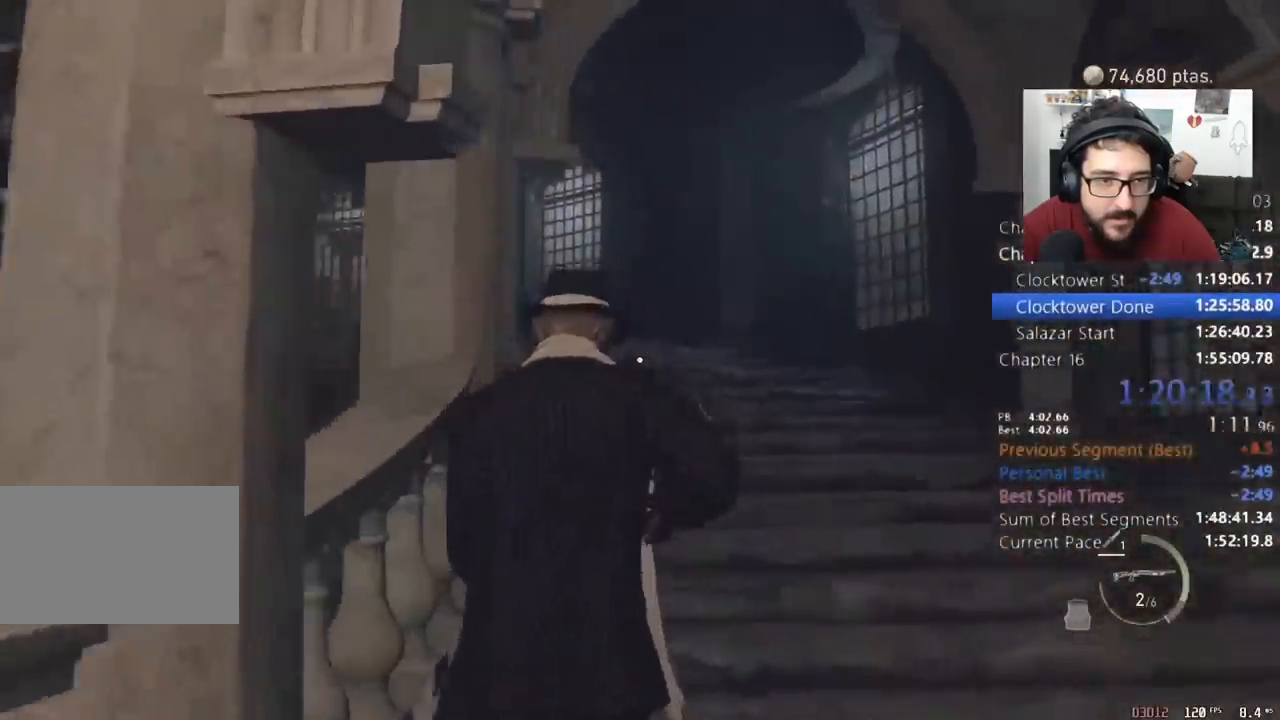
{"keys": ["shift", "w"], "mouse": [], "events": [[33, "shift", "up"], [67, "c", "down"], [133, "shift", "down"], [167, "c", "up"]]}
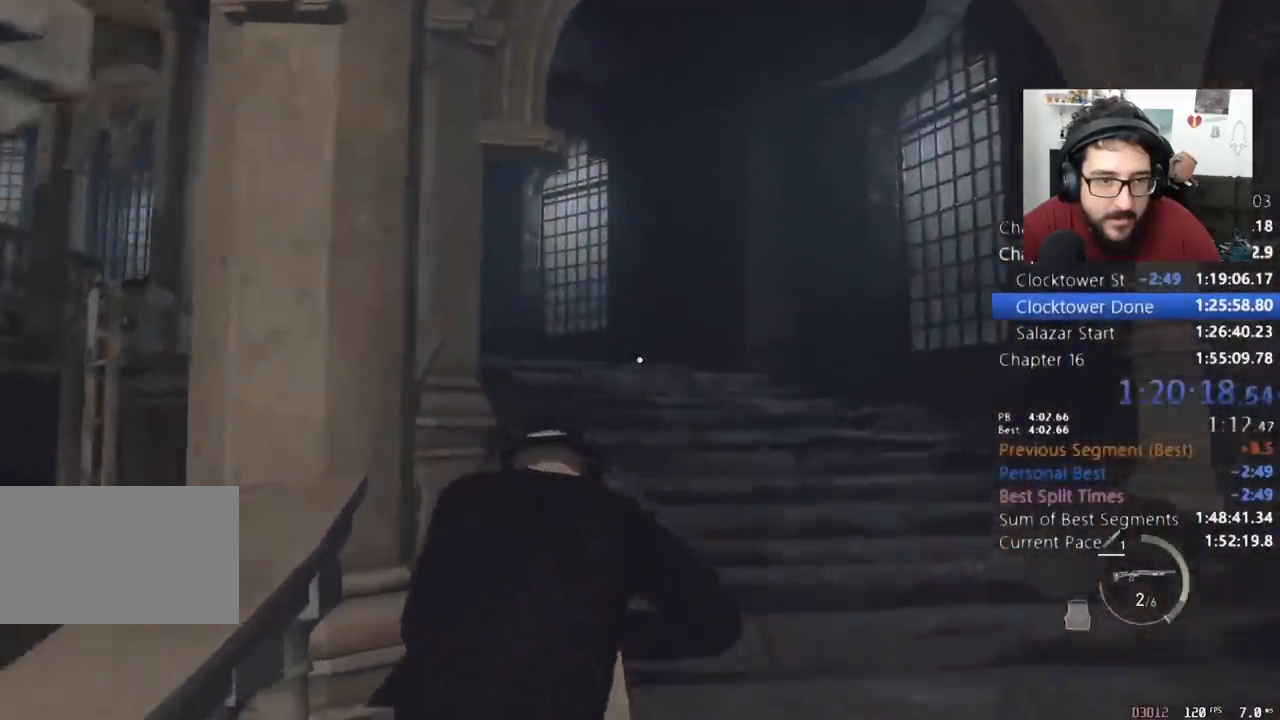
{"keys": ["c", "w"], "mouse": [], "events": [[467, "c", "down"], [467, "shift", "up"]]}
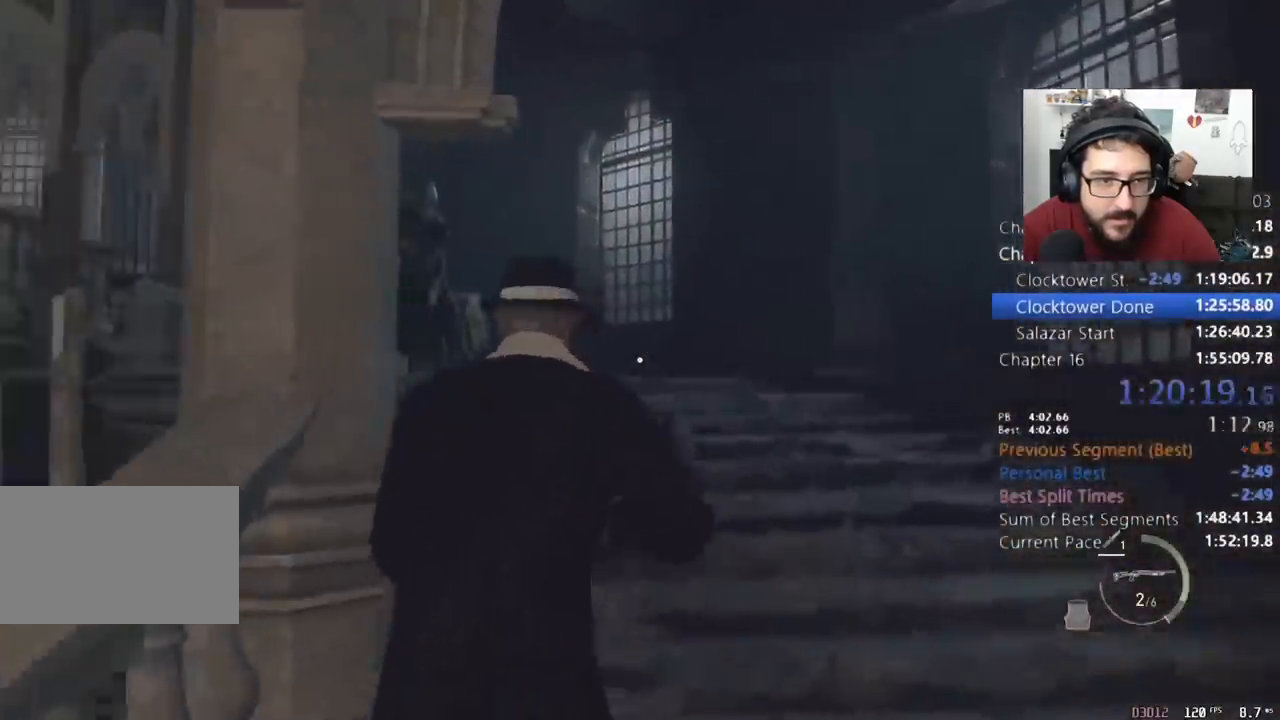
{"keys": ["shift", "w"], "mouse": [], "events": [[67, "c", "up"], [67, "shift", "down"]]}
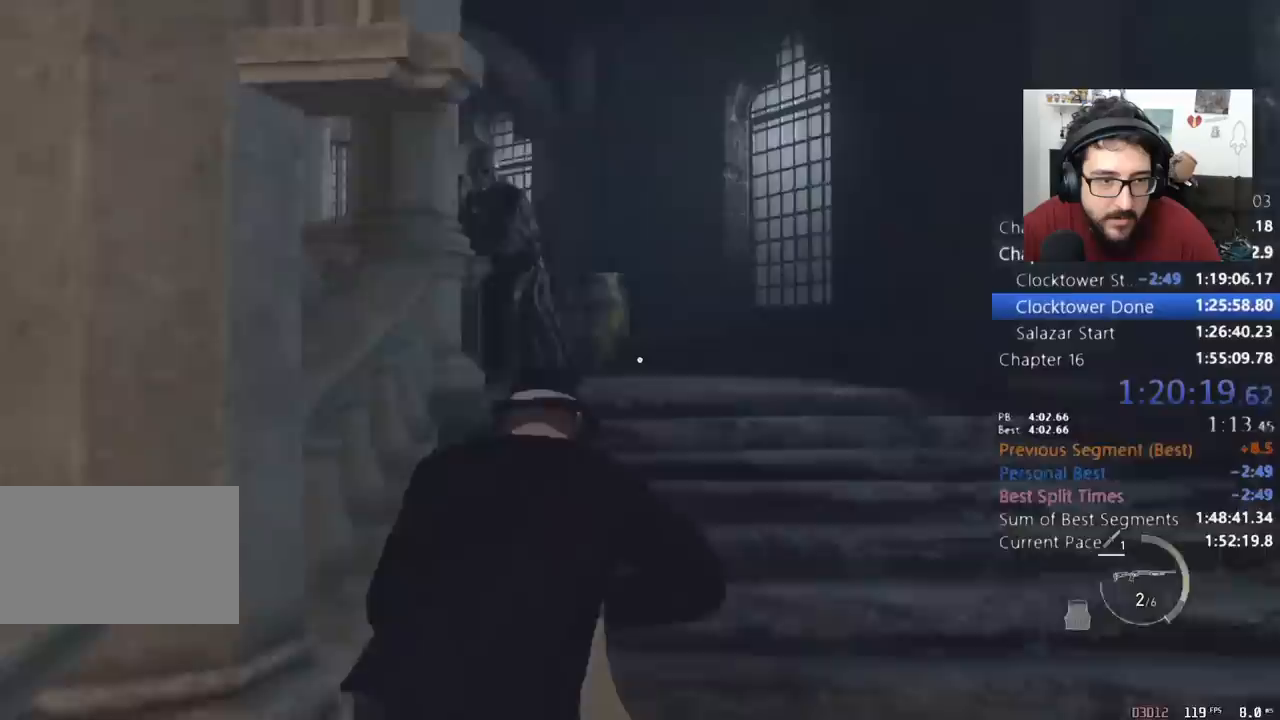
{"keys": ["shift", "w"], "mouse": [], "events": []}